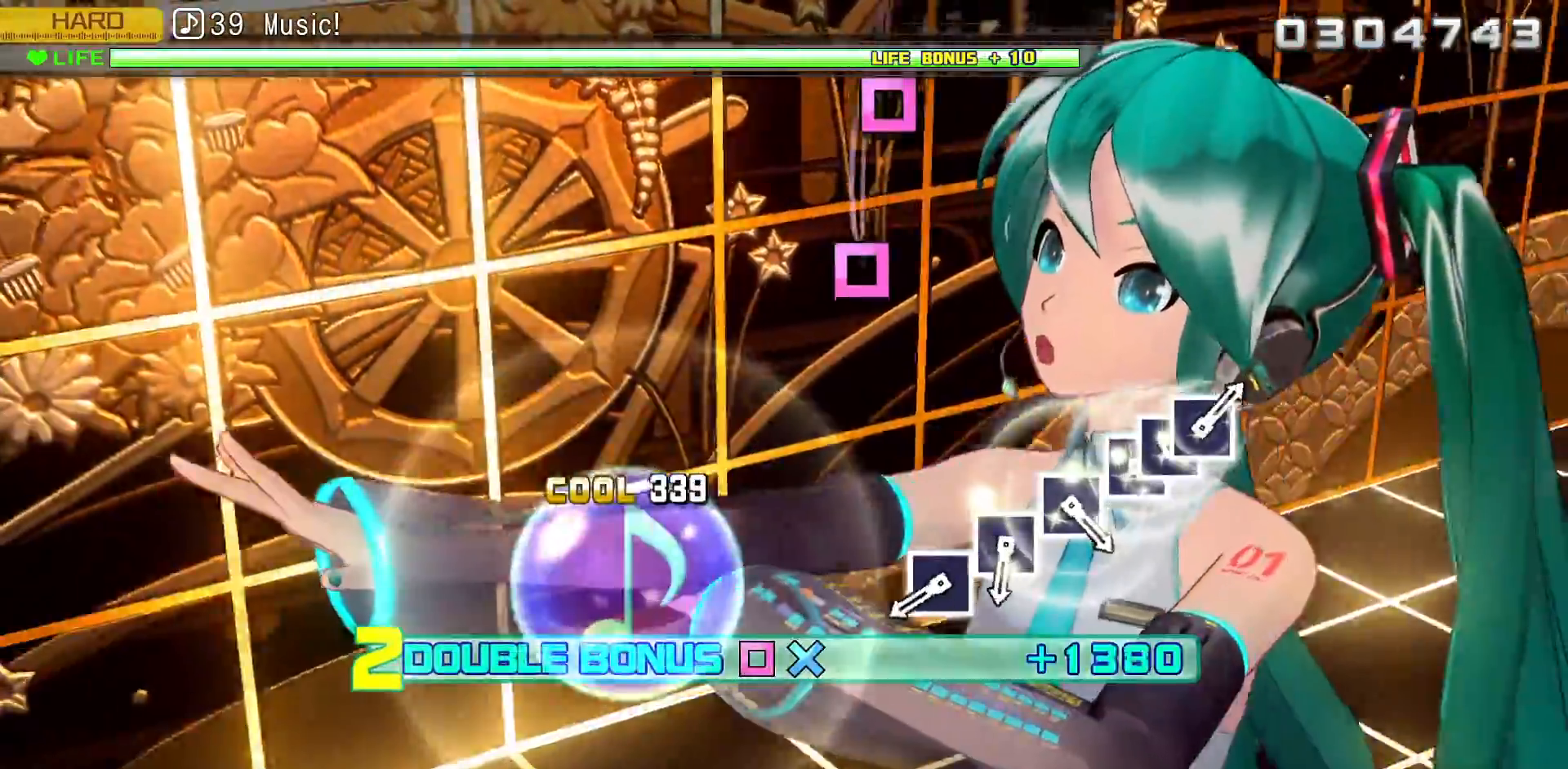
Gameplay with a controller (PlayStation layout); each line is a JSON object with the inputs held at the frame after it (dt_ms = milliseconds from this image to that frame). "events" lists button and stick changes between this image and that frame as [ms after this image, input, new state], when the widget could be followed in between.
{"dt_ms": 1000, "buttons": [], "left_stick": "center", "right_stick": "center"}
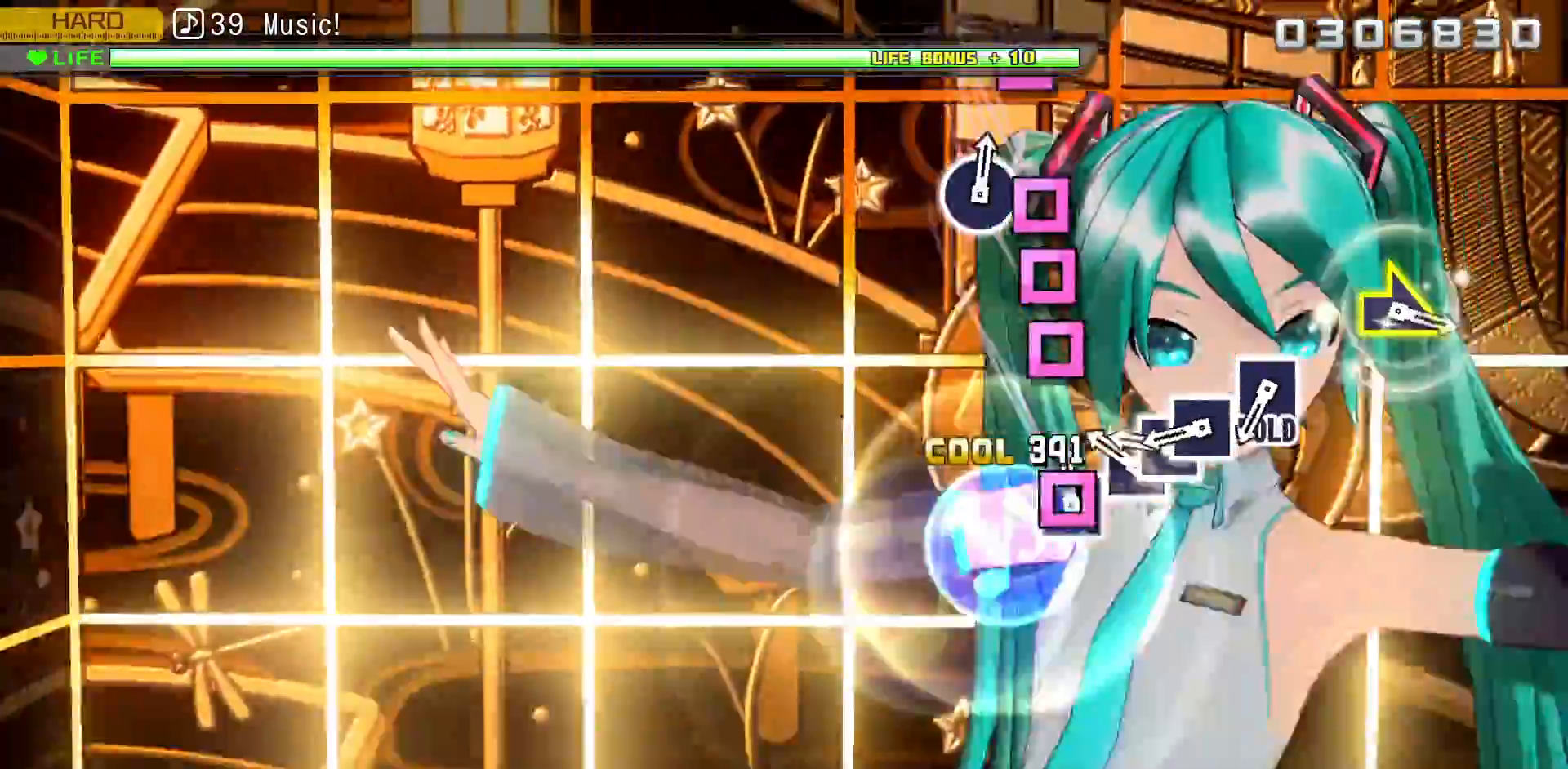
{"dt_ms": 500, "buttons": ["SQUARE"], "left_stick": "center", "right_stick": "center"}
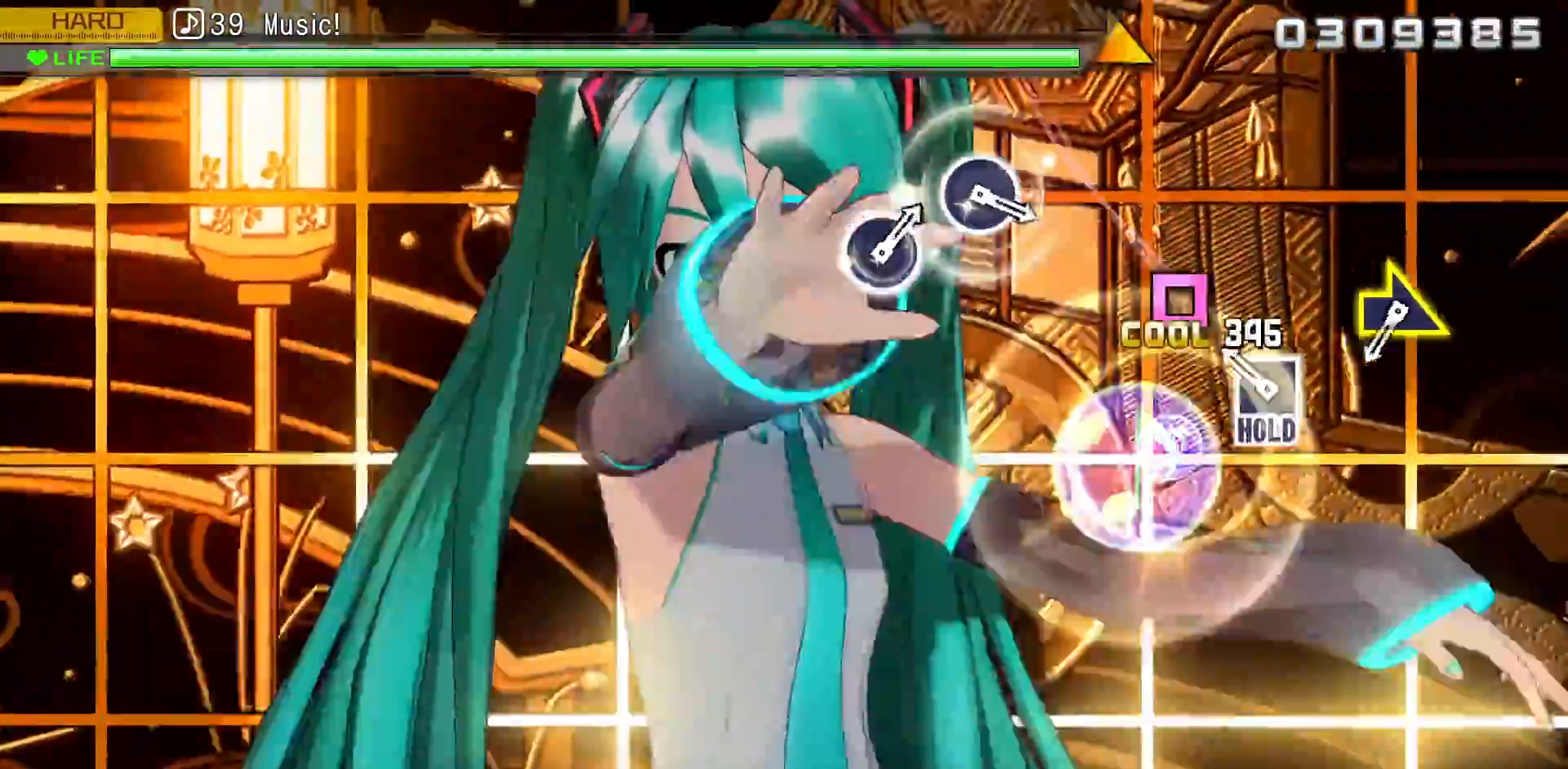
{"dt_ms": 1000, "buttons": ["SQUARE"], "left_stick": "center", "right_stick": "center"}
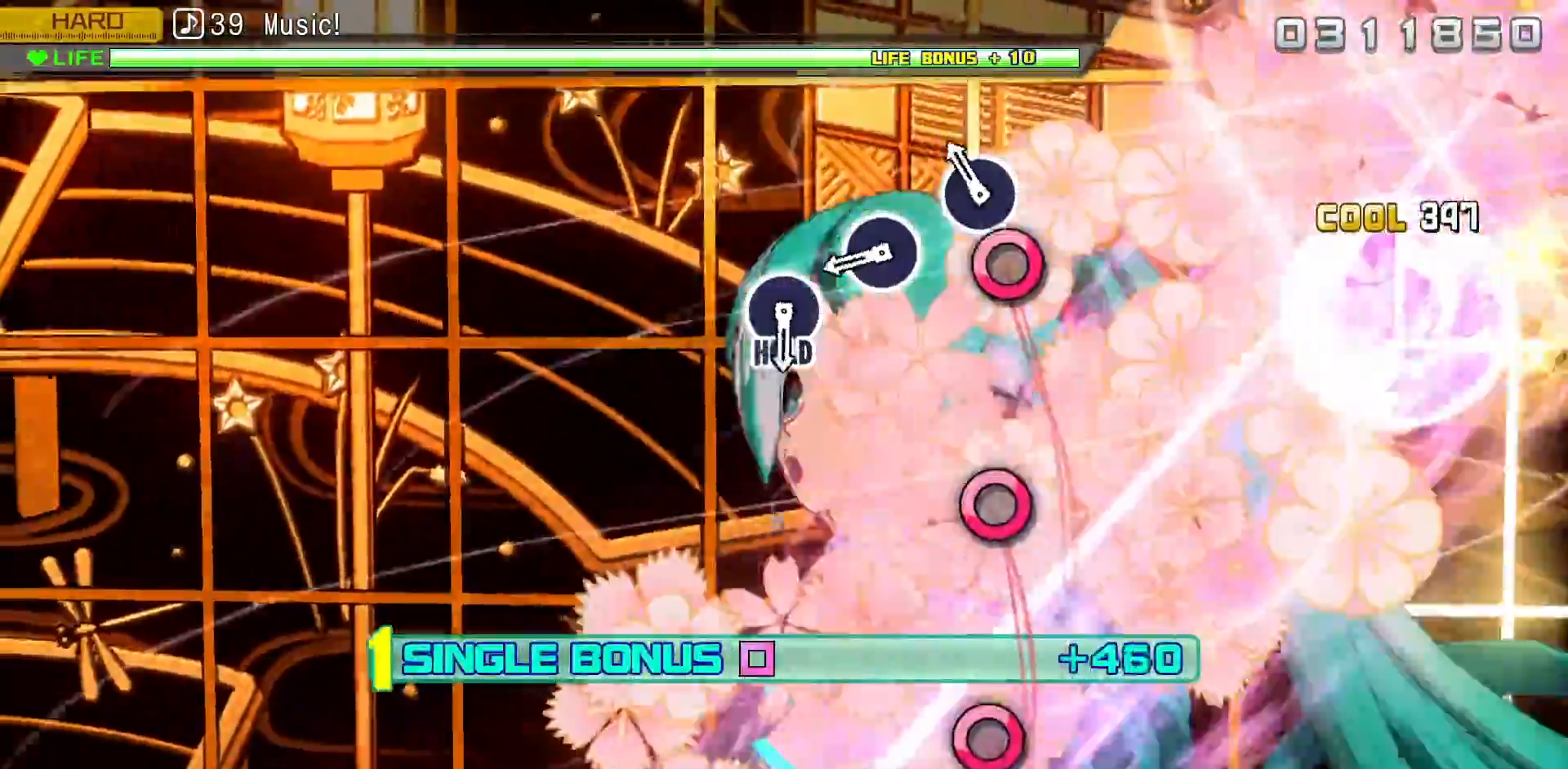
{"dt_ms": 500, "buttons": ["SQUARE"], "left_stick": "center", "right_stick": "center", "events": [[167, "DPAD_RIGHT", "down"], [267, "DPAD_RIGHT", "up"]]}
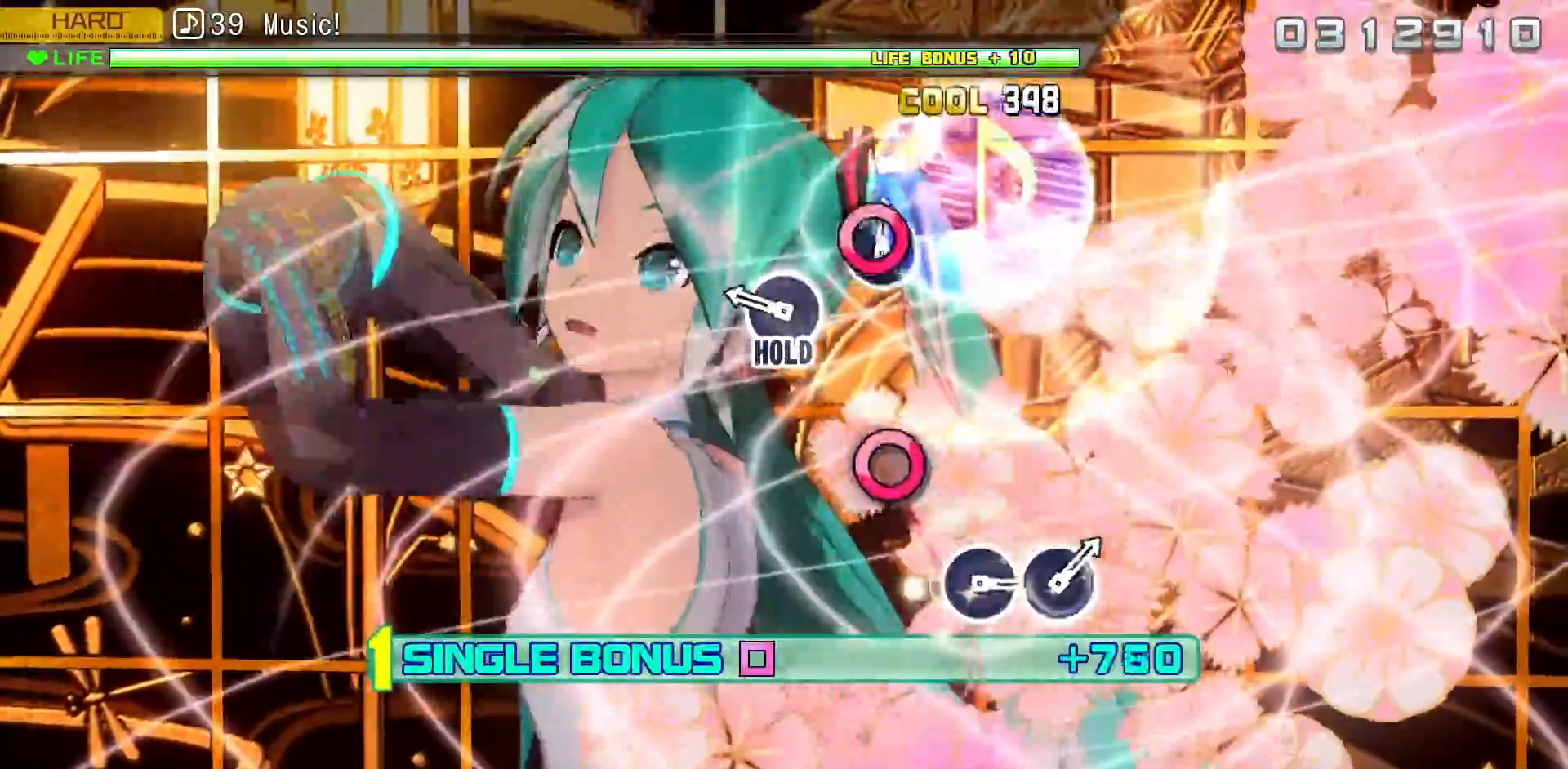
{"dt_ms": 500, "buttons": ["SQUARE", "DPAD_RIGHT"], "left_stick": "center", "right_stick": "center", "events": [[17, "DPAD_RIGHT", "down"], [117, "DPAD_RIGHT", "up"], [367, "DPAD_RIGHT", "down"]]}
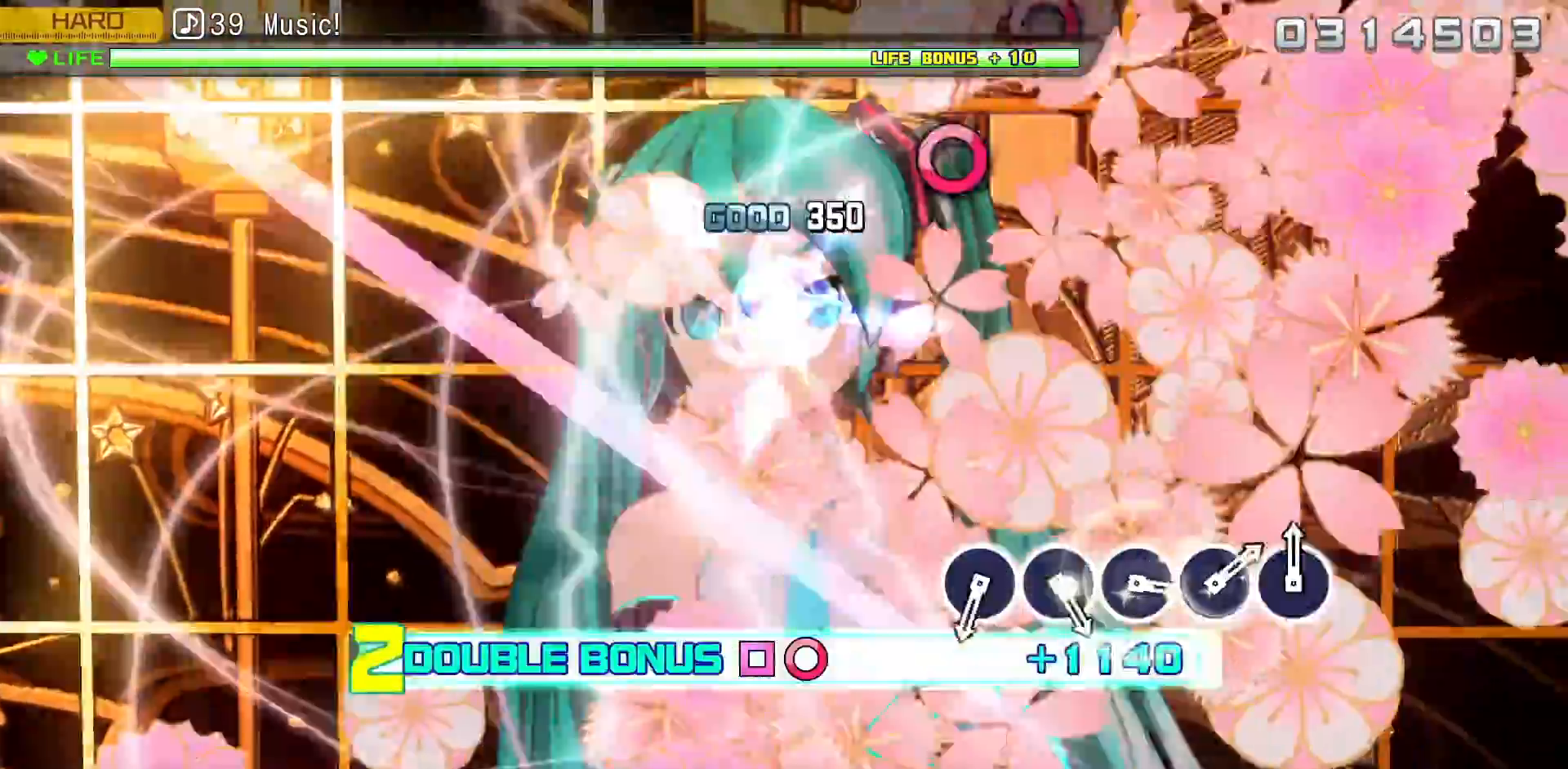
{"dt_ms": 500, "buttons": ["SQUARE", "DPAD_RIGHT"], "left_stick": "center", "right_stick": "center", "events": []}
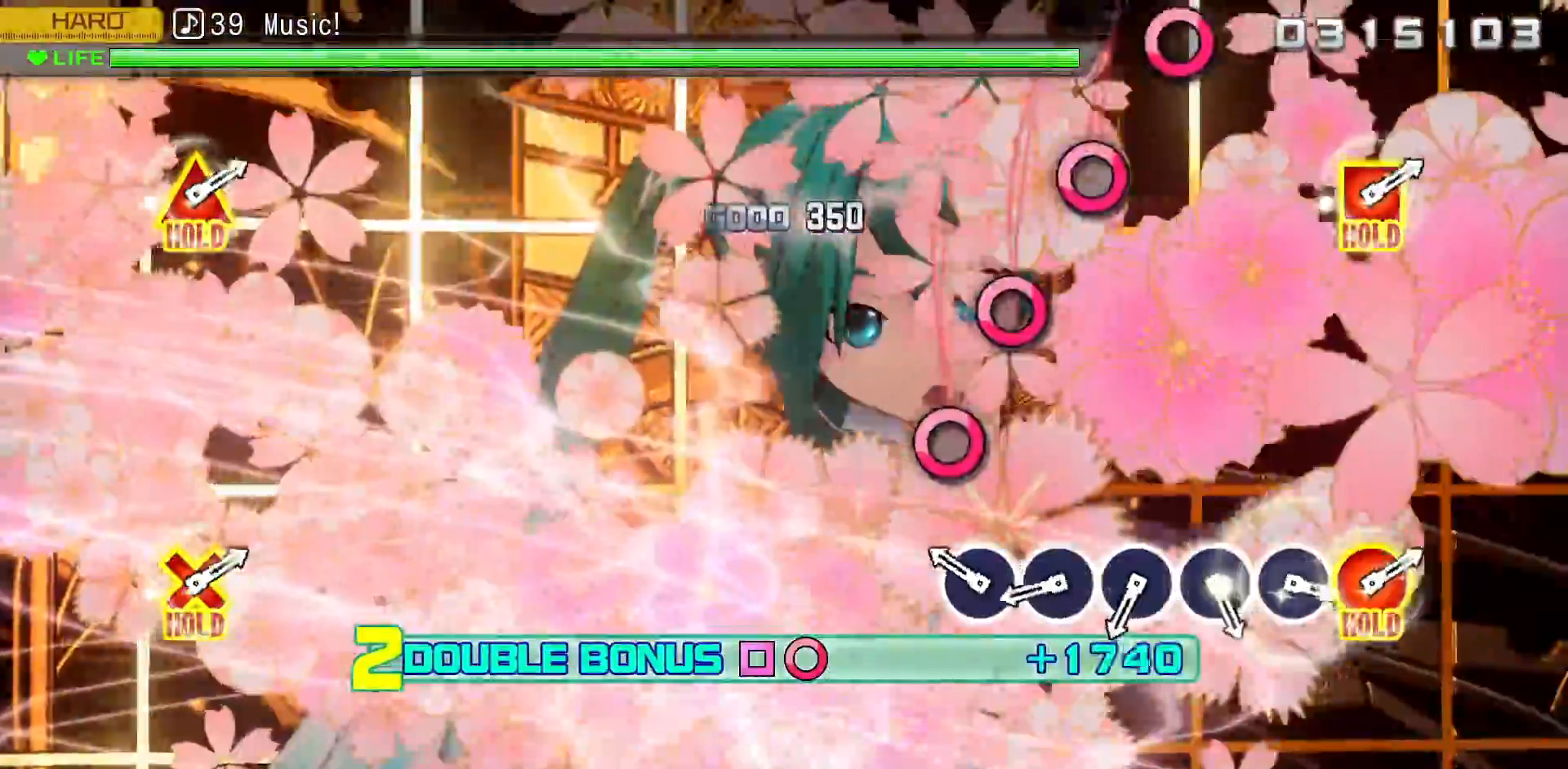
{"dt_ms": 500, "buttons": ["CIRCLE"], "left_stick": "center", "right_stick": "right"}
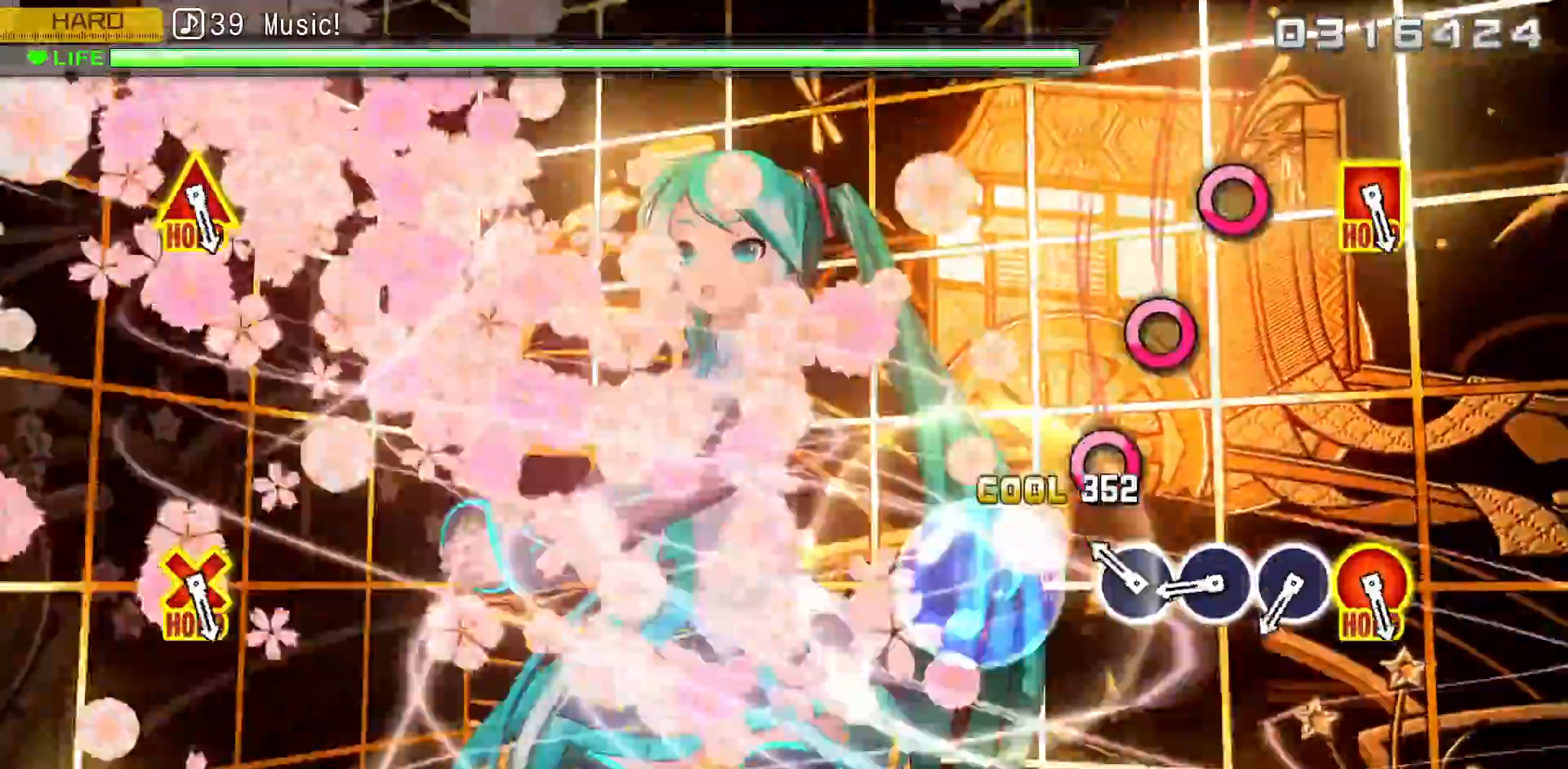
{"dt_ms": 500, "buttons": ["CIRCLE"], "left_stick": "center", "right_stick": "center", "events": [[100, "CIRCLE", "up"], [167, "right_stick", "center"], [217, "CIRCLE", "down"], [317, "CIRCLE", "up"], [467, "CIRCLE", "down"]]}
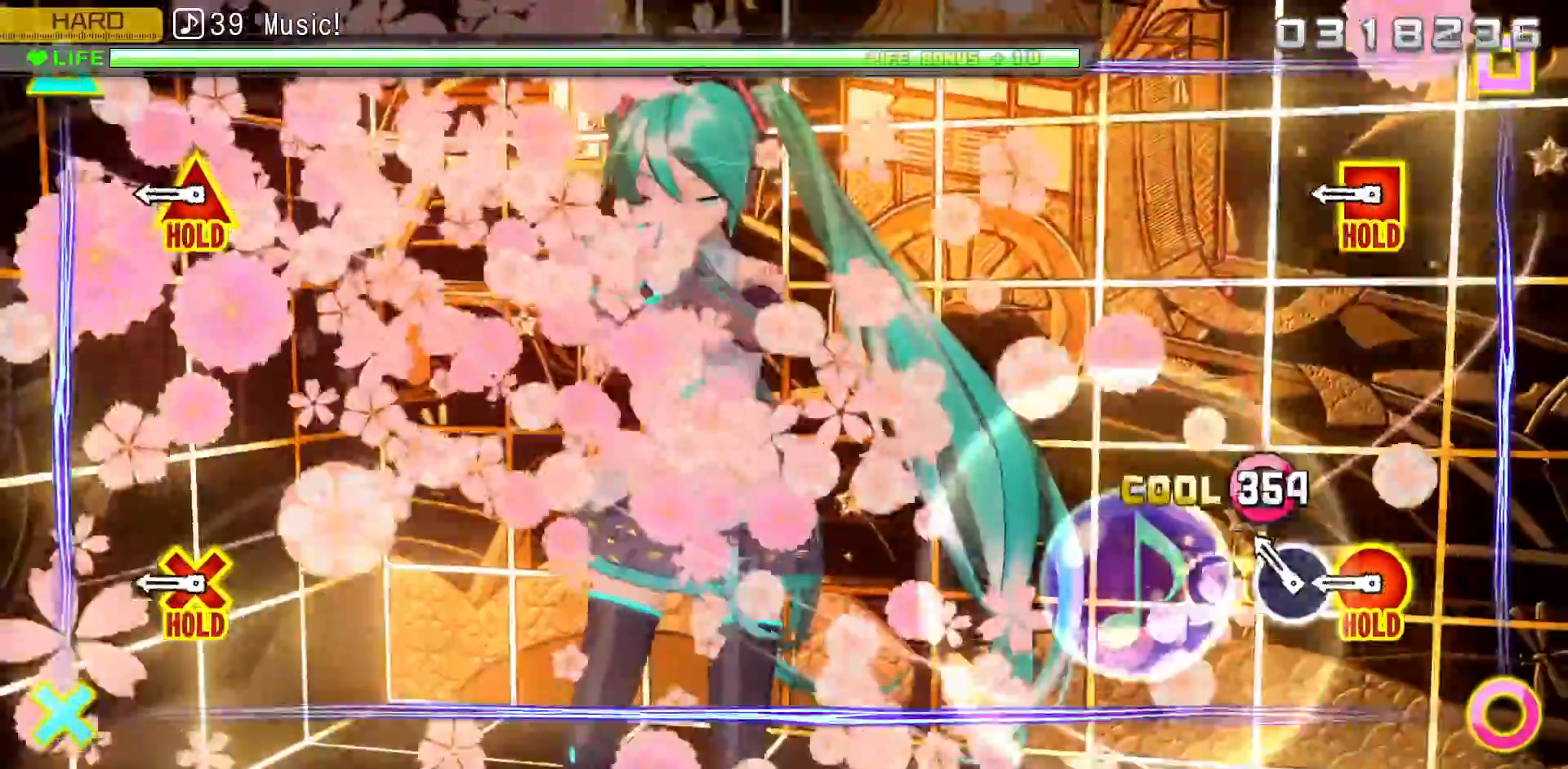
{"dt_ms": 500, "buttons": ["L2", "R2"], "left_stick": "center", "right_stick": "center", "events": [[50, "CIRCLE", "up"], [200, "CIRCLE", "down"], [267, "CIRCLE", "up"], [433, "R2", "down"], [450, "L2", "down"]]}
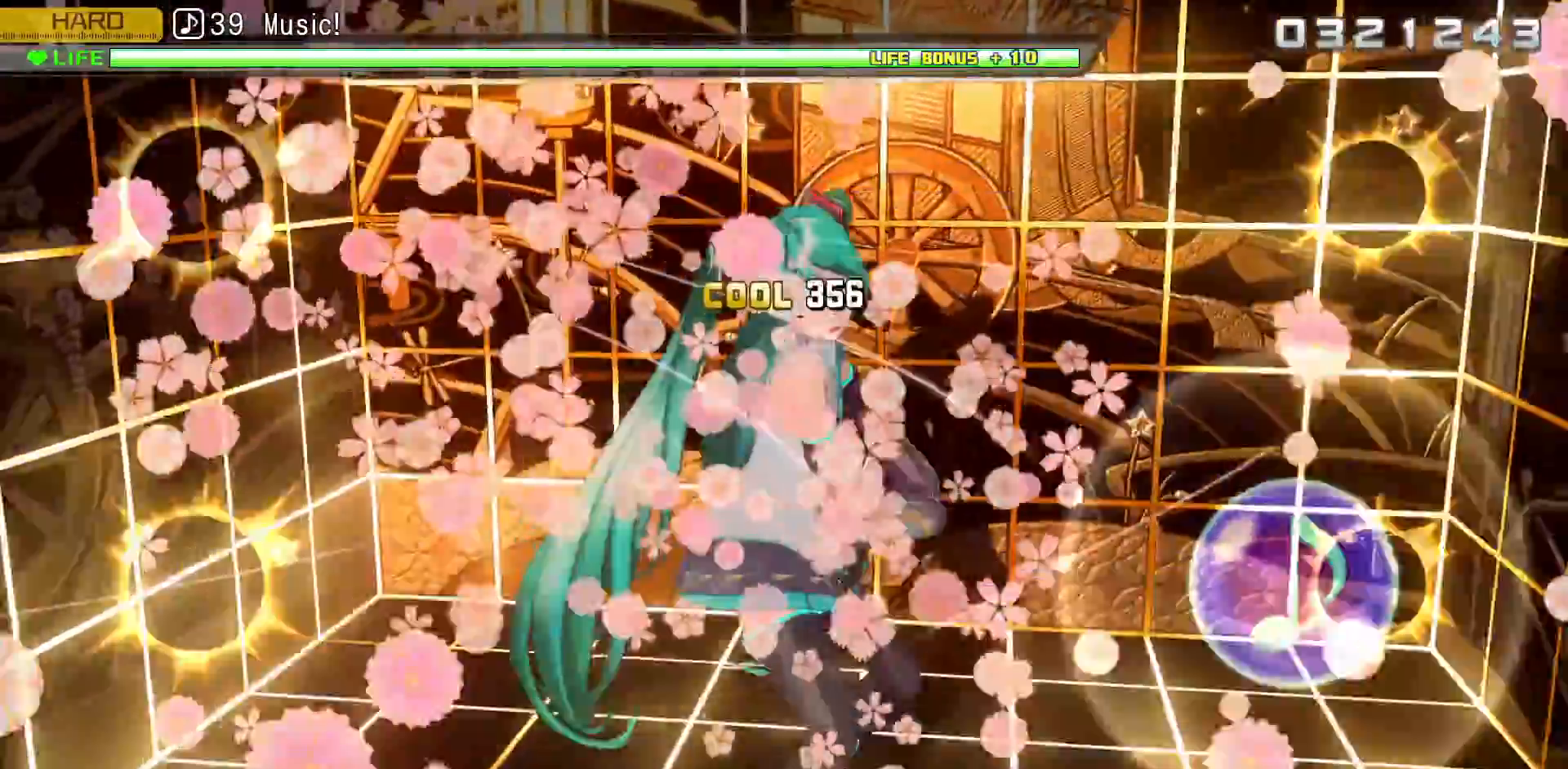
{"dt_ms": 500, "buttons": ["L2", "R2"], "left_stick": "center", "right_stick": "center", "events": []}
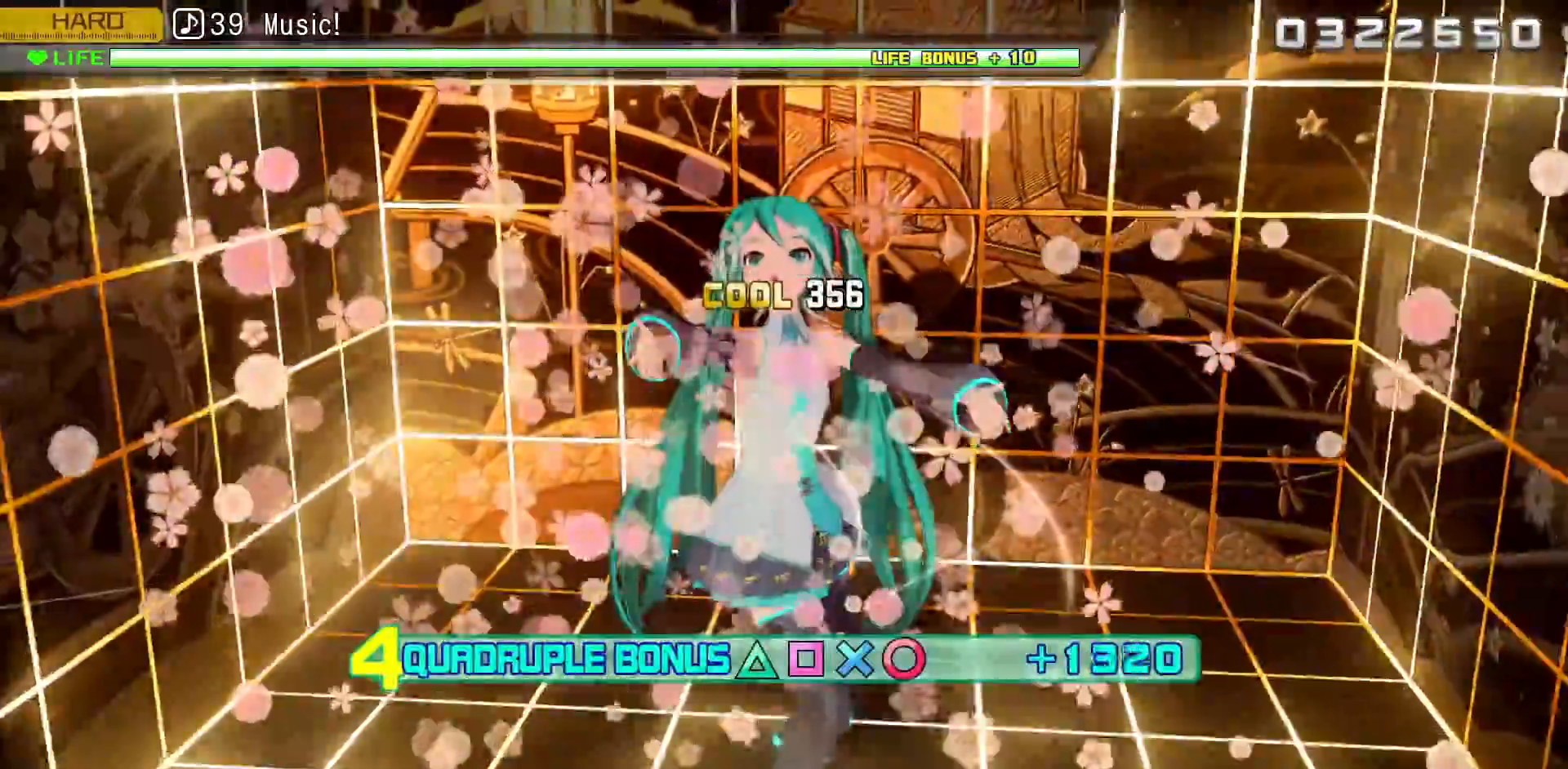
{"dt_ms": 1000, "buttons": ["L2", "R2"], "left_stick": "center", "right_stick": "center"}
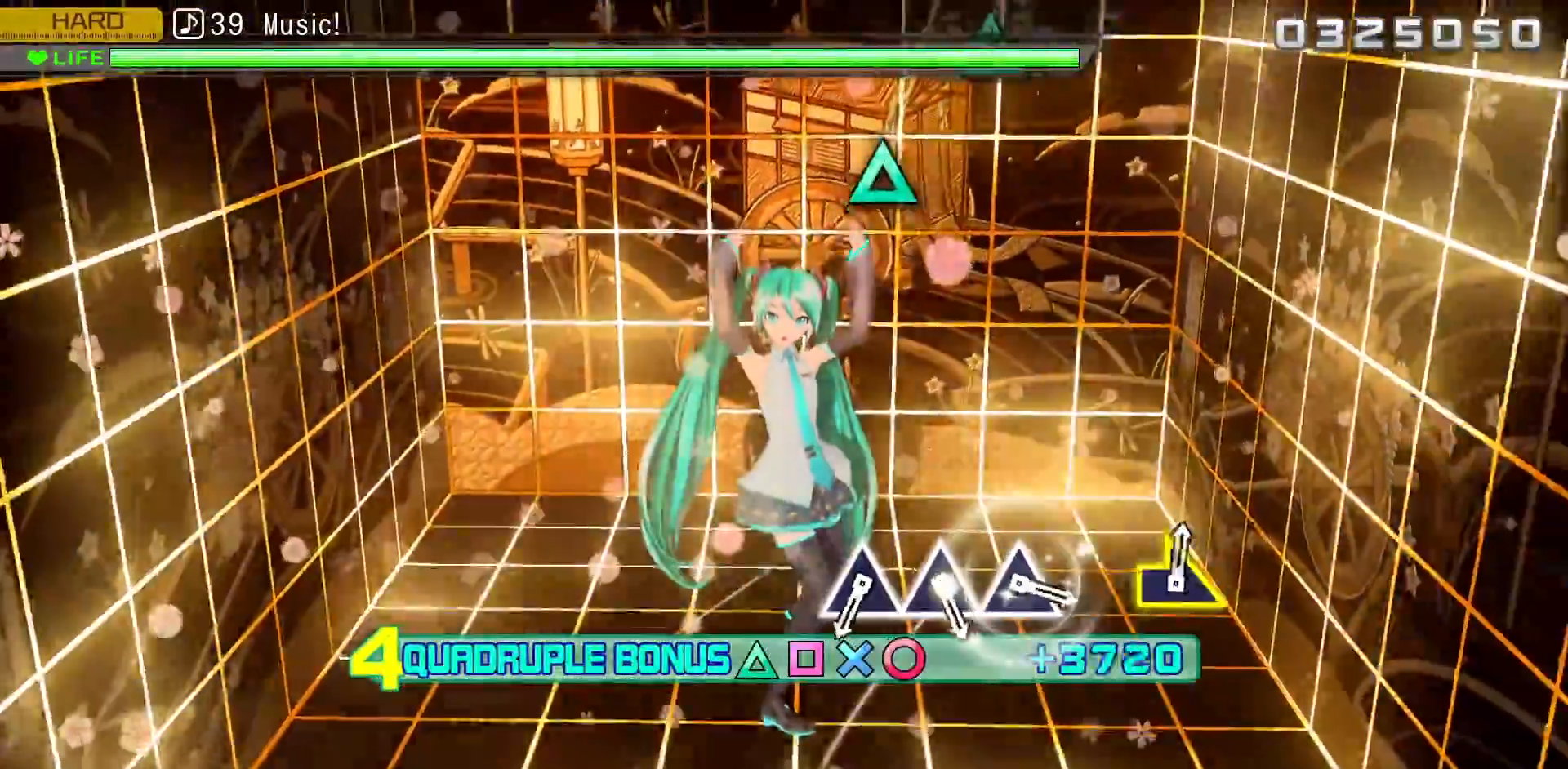
{"dt_ms": 500, "buttons": ["L2", "R2"], "left_stick": "center", "right_stick": "center", "events": []}
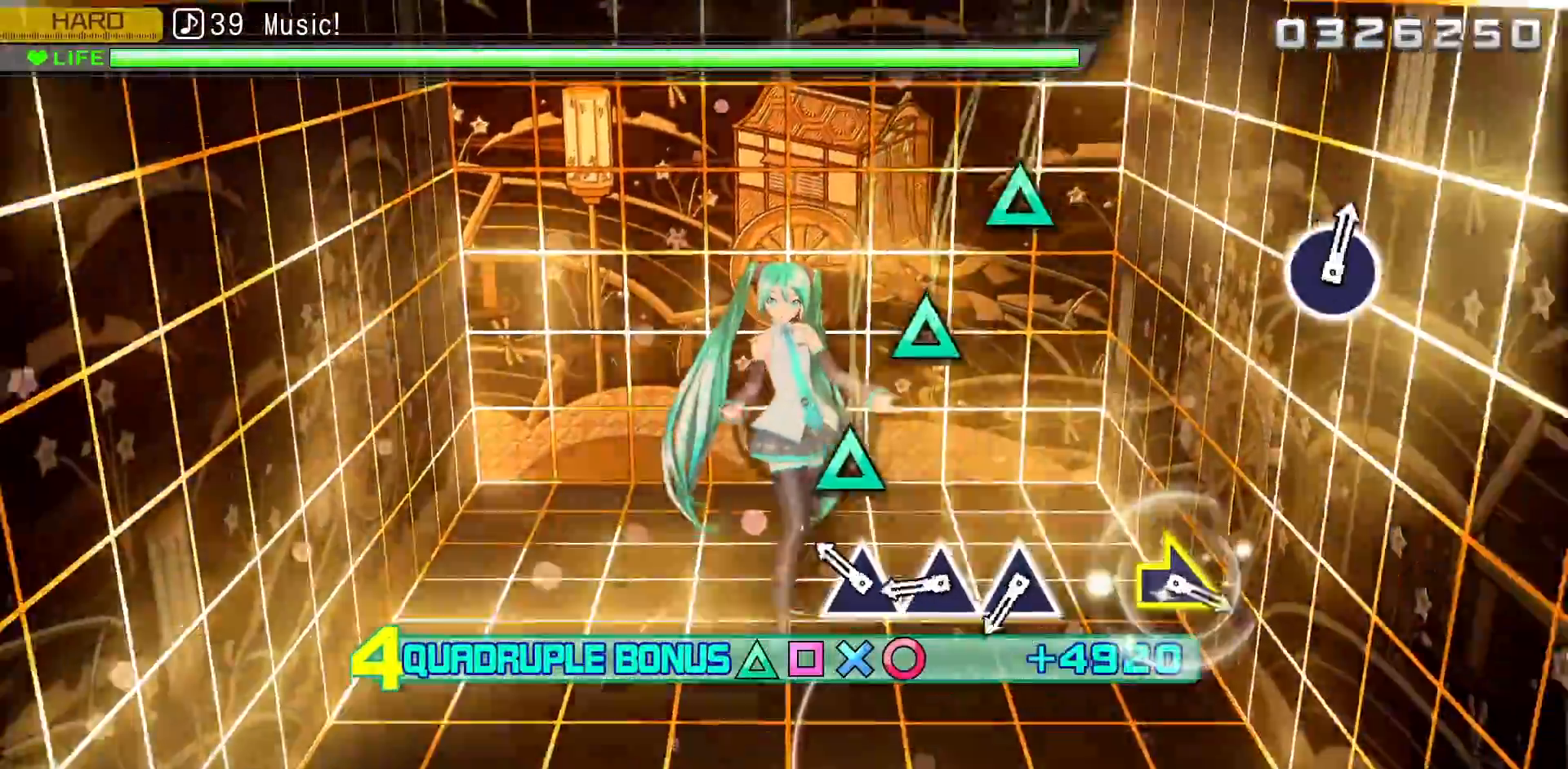
{"dt_ms": 500, "buttons": ["TRIANGLE", "L2", "R2"], "left_stick": "center", "right_stick": "center", "events": [[217, "TRIANGLE", "down"], [317, "TRIANGLE", "up"], [450, "TRIANGLE", "down"]]}
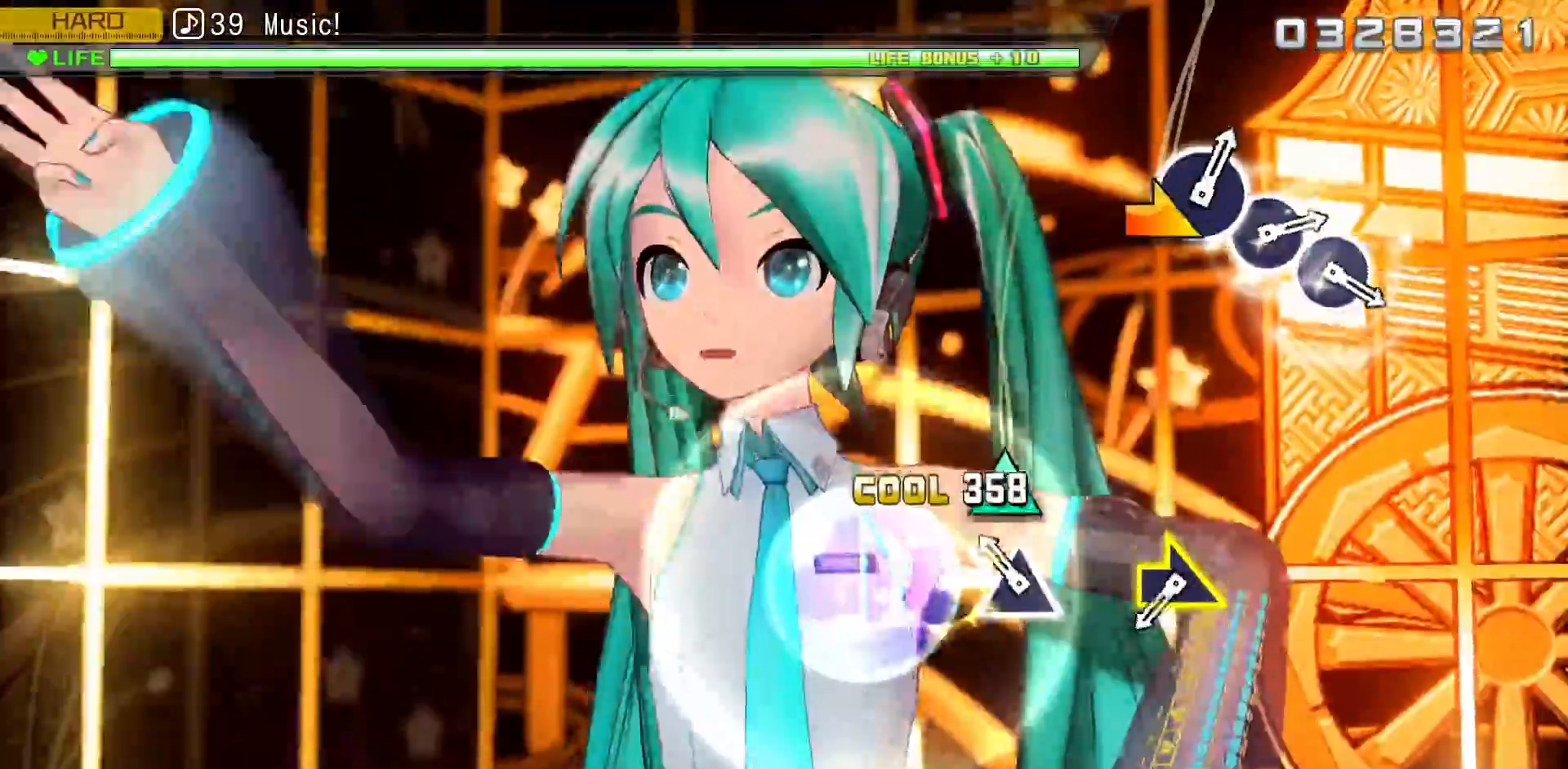
{"dt_ms": 500, "buttons": ["L2", "R2"], "left_stick": "center", "right_stick": "center", "events": [[33, "TRIANGLE", "up"], [183, "TRIANGLE", "down"], [267, "TRIANGLE", "up"]]}
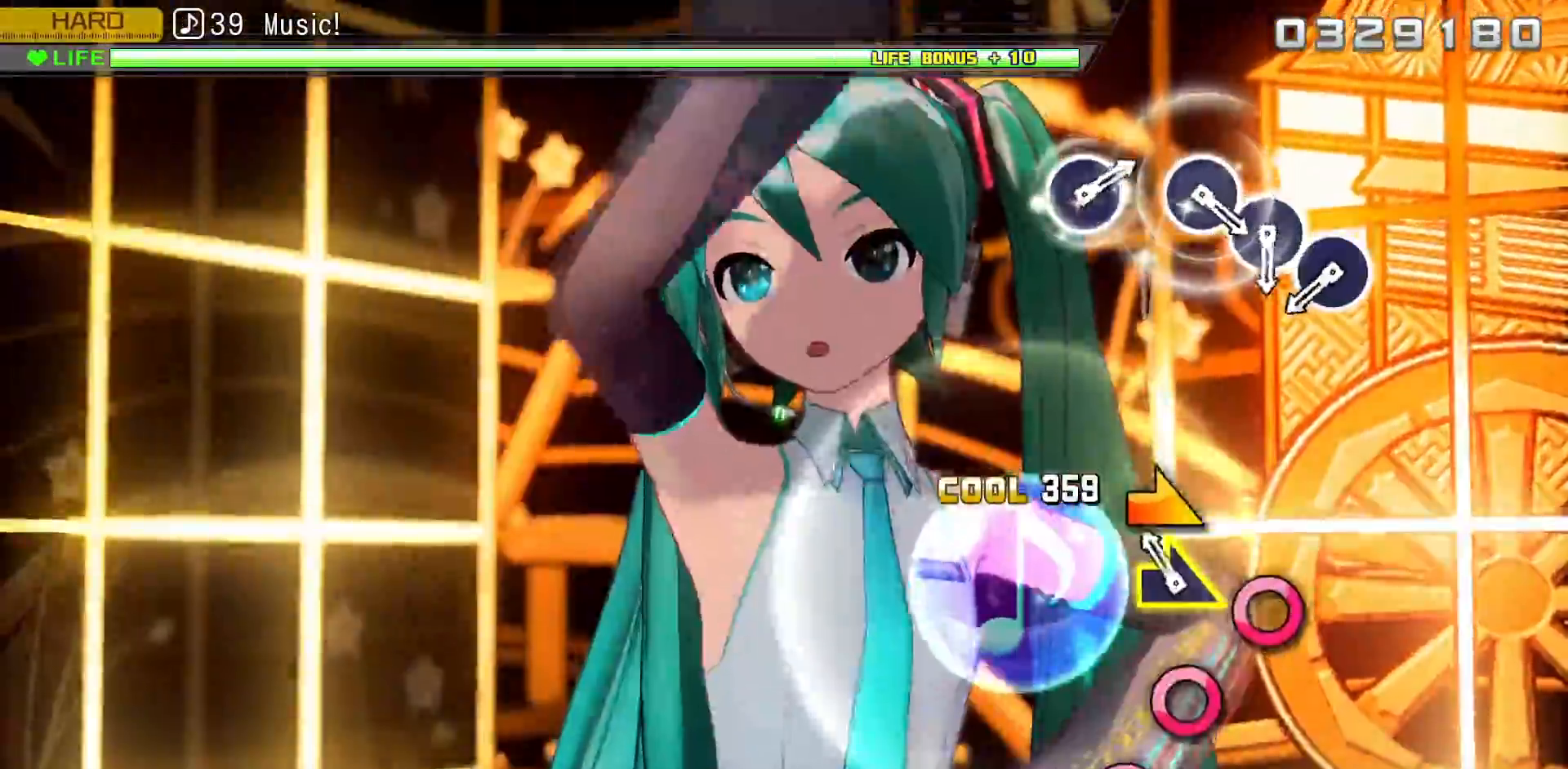
{"dt_ms": 500, "buttons": [], "left_stick": "right", "right_stick": "center"}
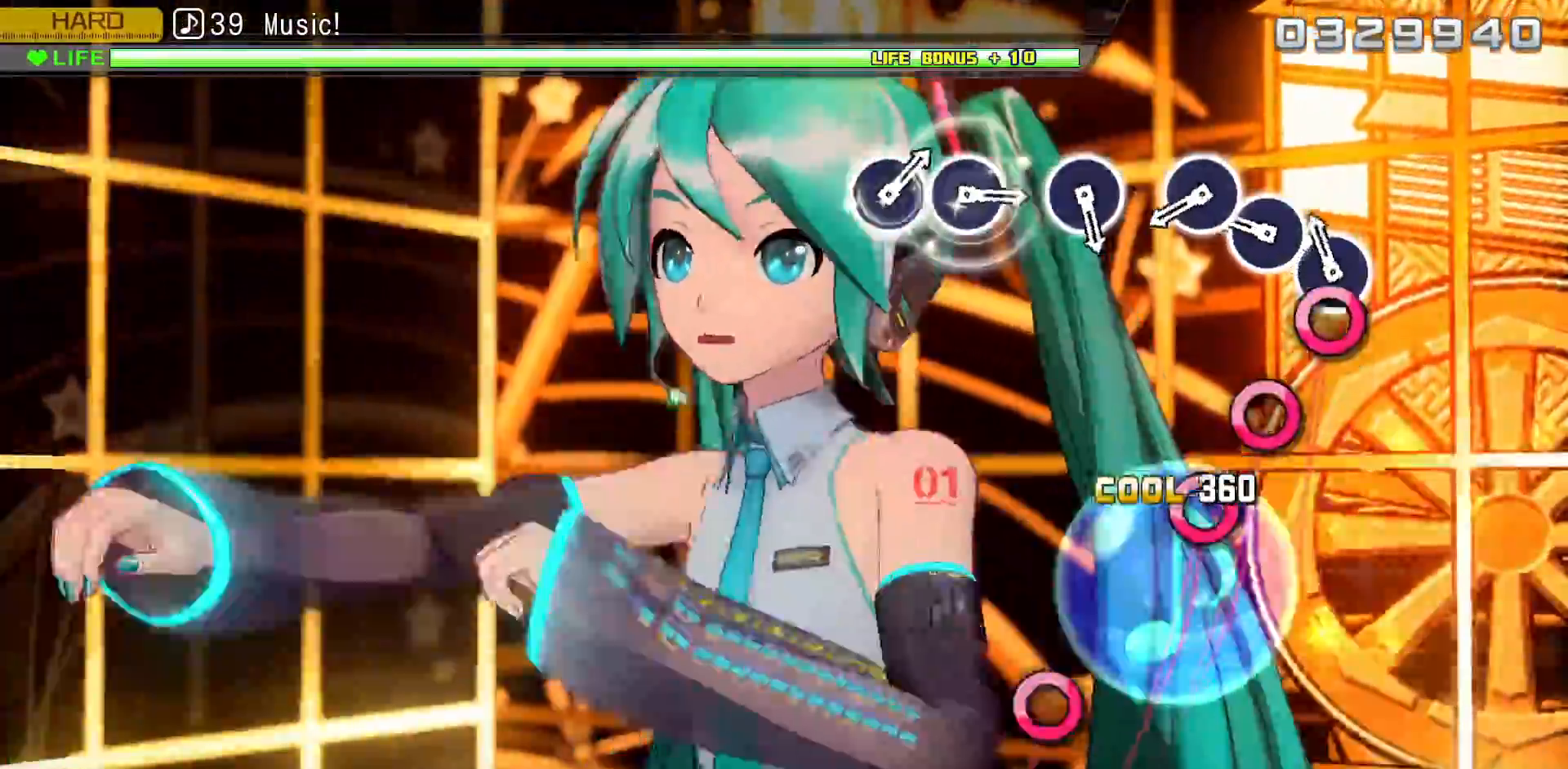
{"dt_ms": 500, "buttons": [], "left_stick": "center", "right_stick": "center", "events": [[117, "CIRCLE", "down"], [117, "left_stick", "center"], [217, "CIRCLE", "up"], [367, "CIRCLE", "down"], [433, "CIRCLE", "up"]]}